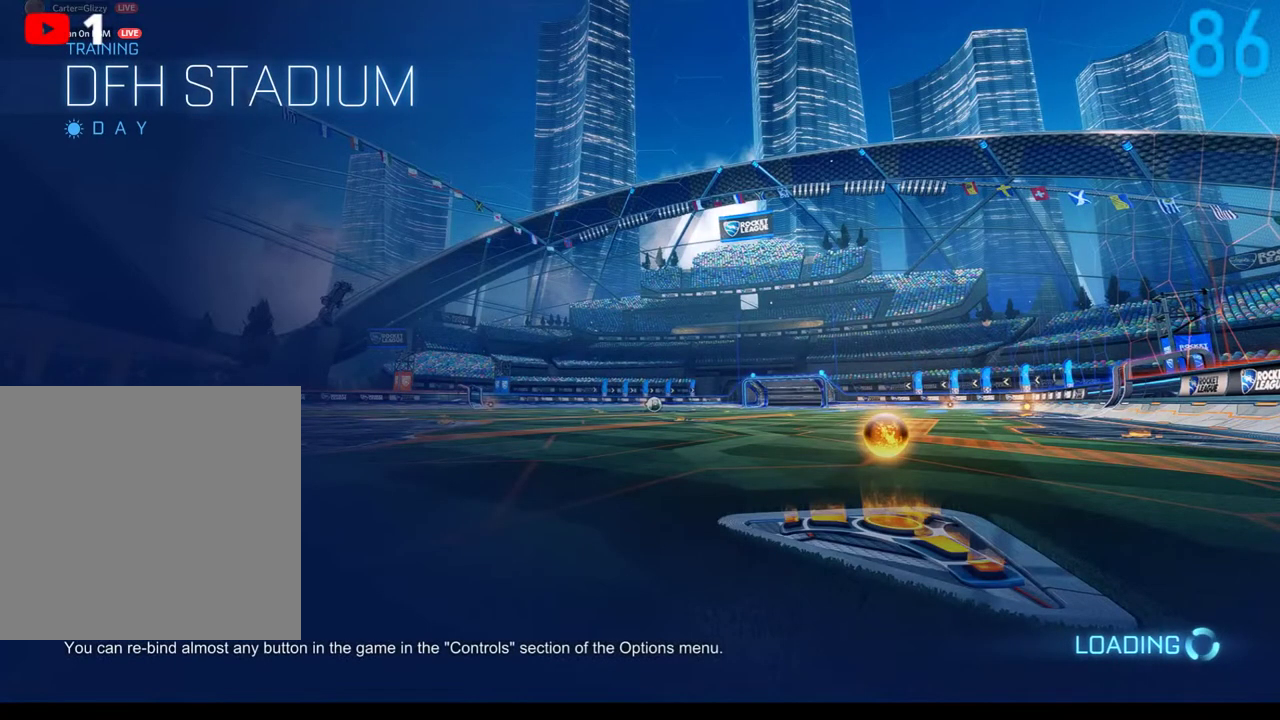
Gameplay with a controller (Xbox layout); each line is a JSON object with the inputs held at the frame after it. "events" lists button and stick changes between this image and that frame as [ms after this image, input, new state], when the widget could be followed in between. Not read: L1 R1.
{"buttons": ["B", "R2"], "left_stick": "center", "right_stick": "center", "events": [[317, "R2", "down"], [400, "B", "down"]]}
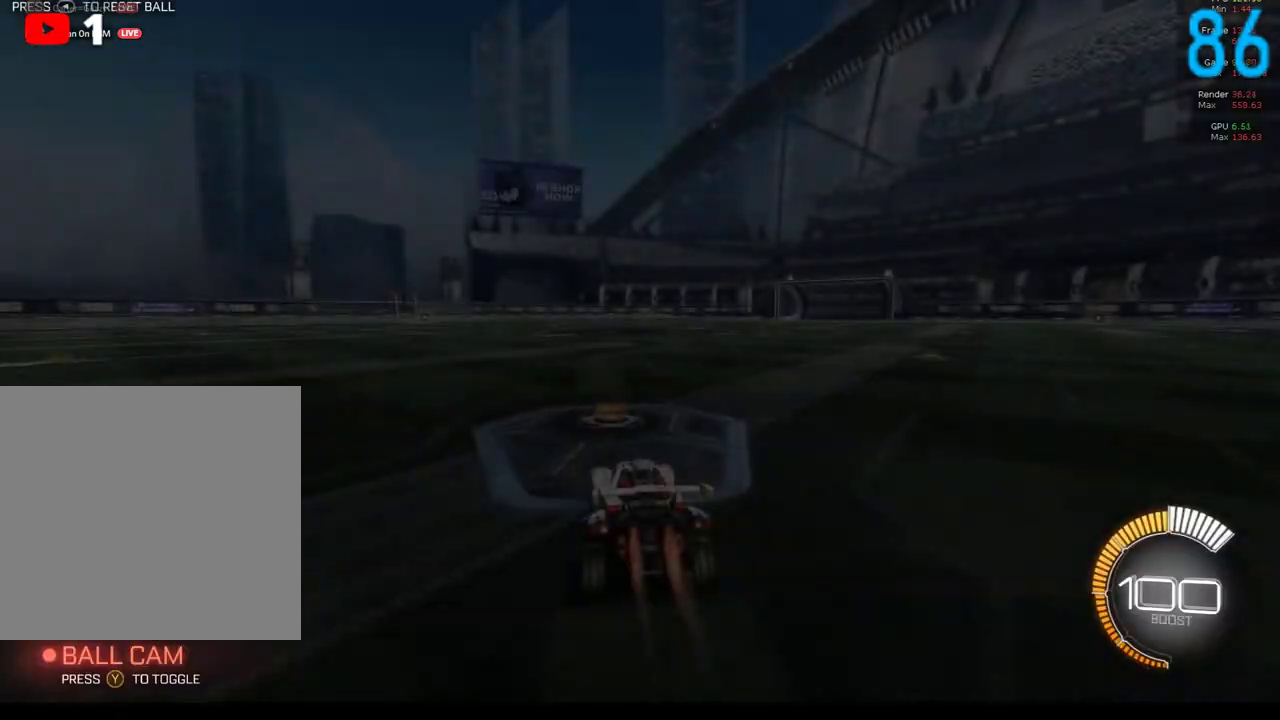
{"buttons": ["B", "R2"], "left_stick": "up-right", "right_stick": "center", "events": [[300, "left_stick", "up-right"]]}
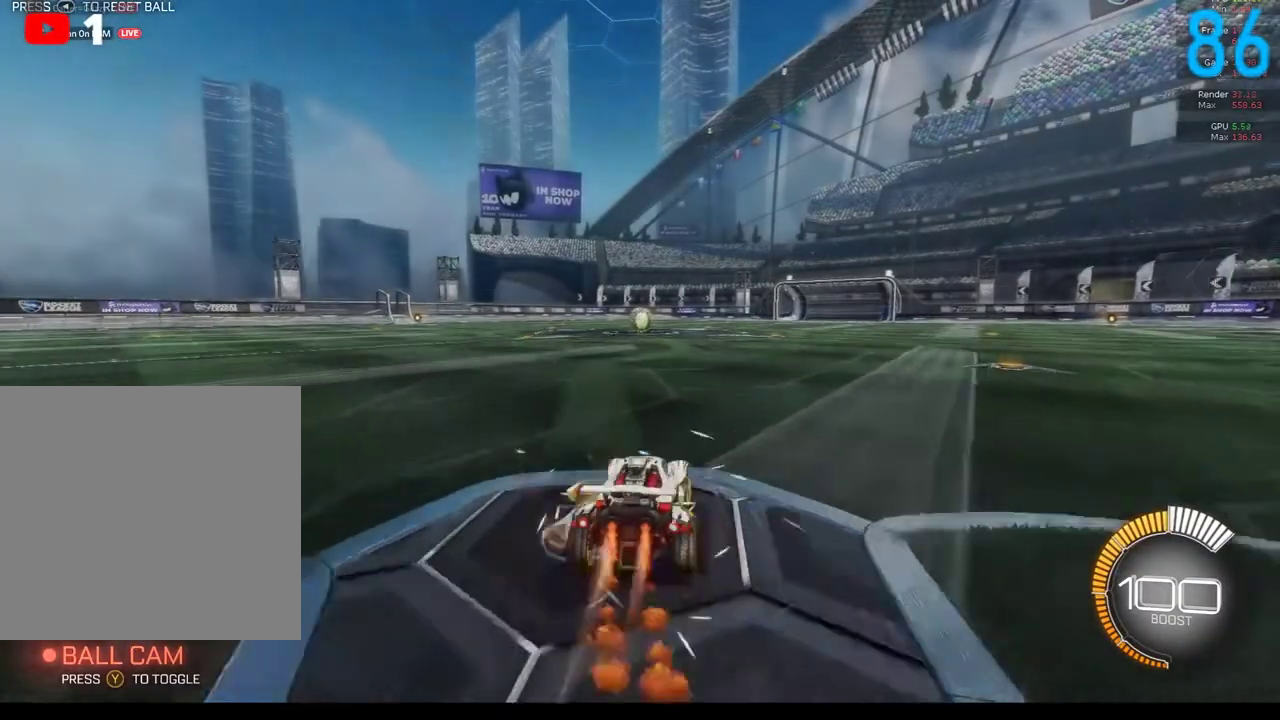
{"buttons": ["A", "B"], "left_stick": "center", "right_stick": "center", "events": [[33, "A", "down"], [117, "A", "up"], [117, "left_stick", "left"], [333, "left_stick", "center"], [450, "R2", "up"], [500, "A", "down"]]}
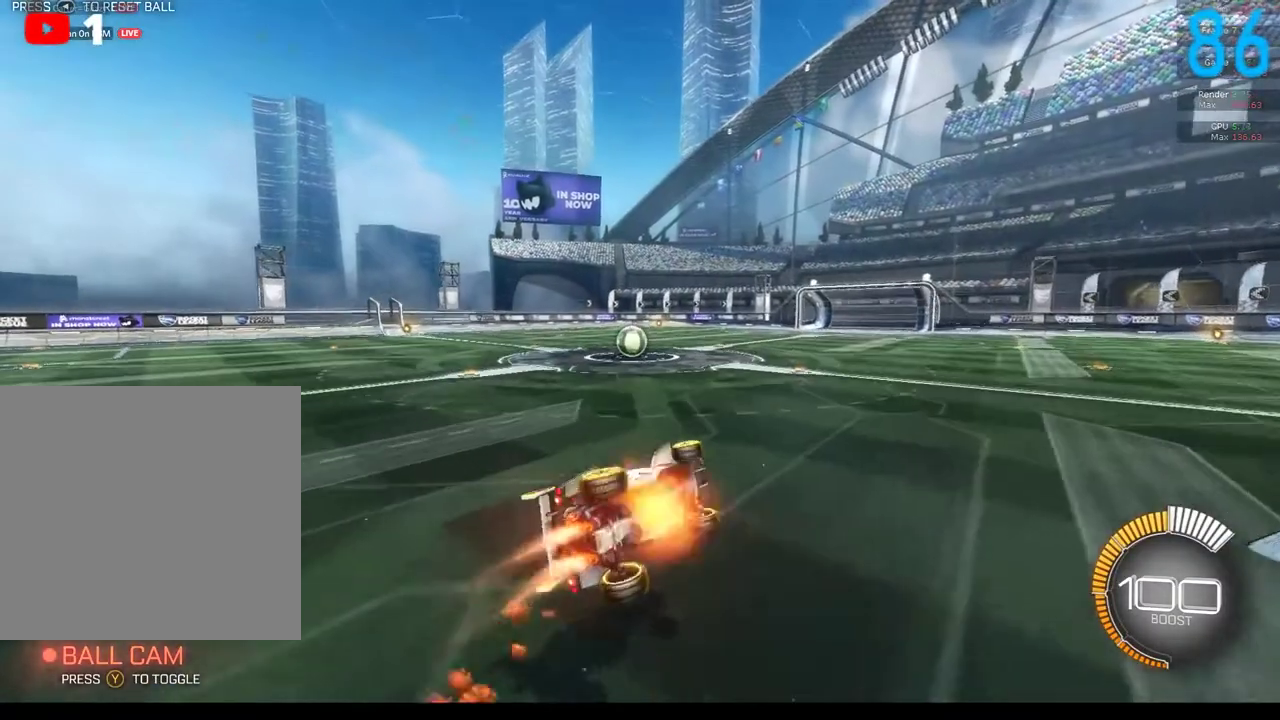
{"buttons": [], "left_stick": "left", "right_stick": "center", "events": [[83, "left_stick", "left"], [100, "A", "up"], [183, "B", "up"]]}
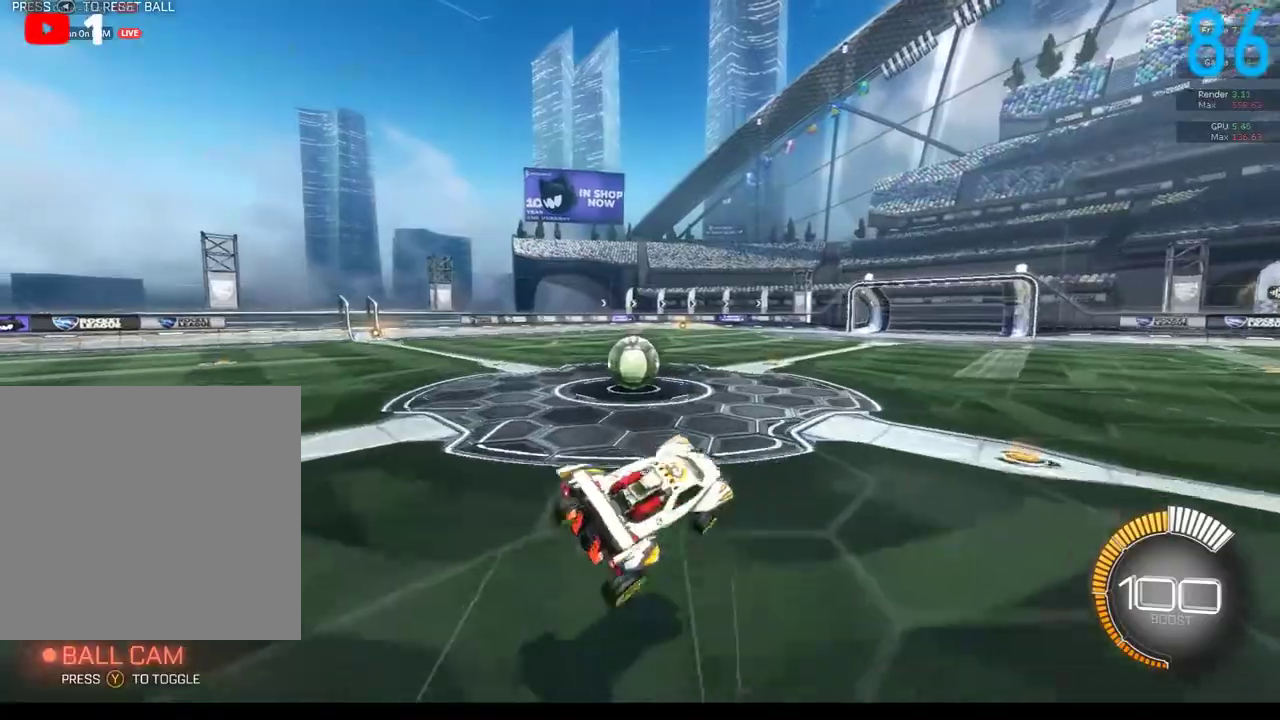
{"buttons": [], "left_stick": "down-left", "right_stick": "center", "events": [[150, "left_stick", "down-left"]]}
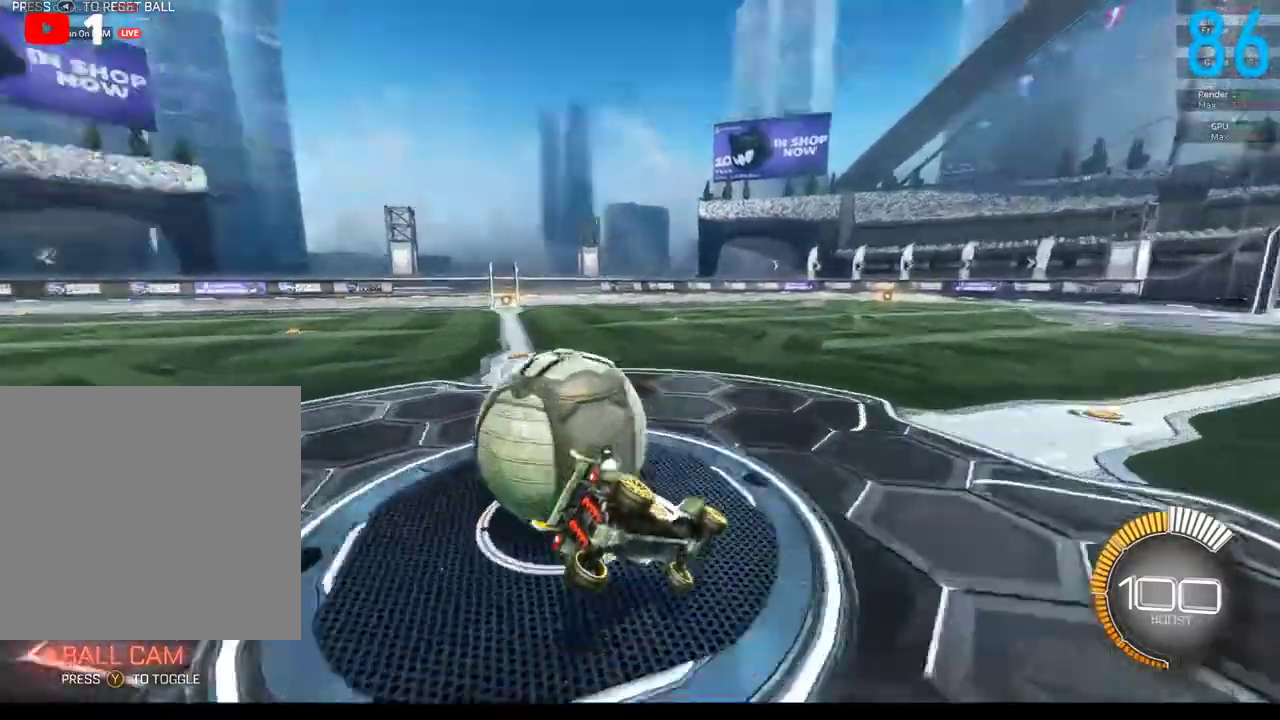
{"buttons": ["B", "R2"], "left_stick": "left", "right_stick": "center", "events": [[433, "R2", "down"], [483, "B", "down"], [500, "left_stick", "left"]]}
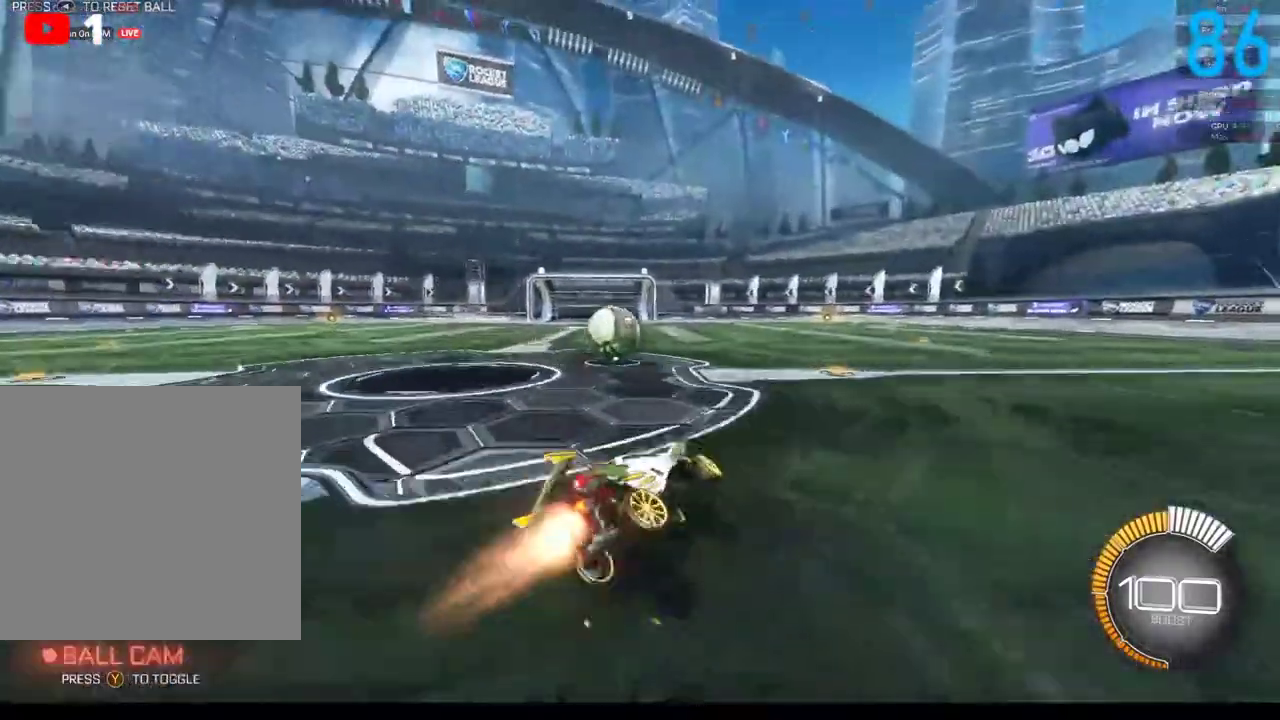
{"buttons": ["B", "R2"], "left_stick": "center", "right_stick": "center", "events": [[267, "left_stick", "center"]]}
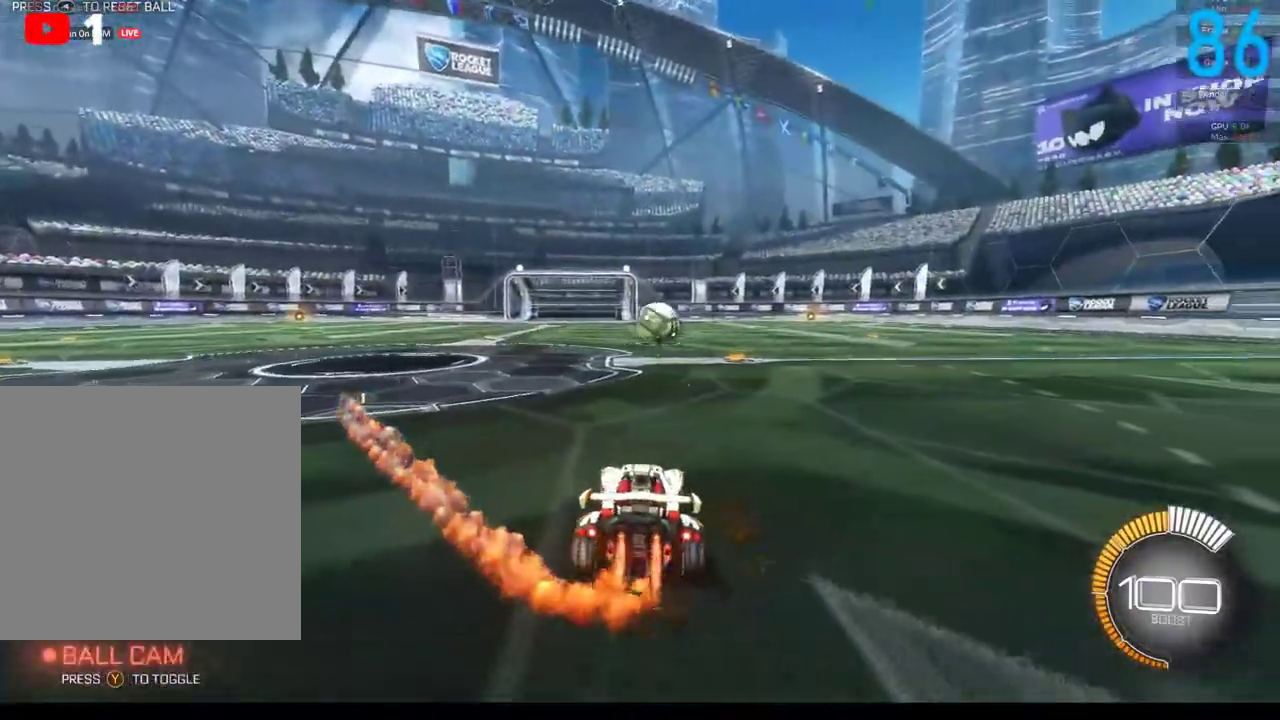
{"buttons": ["B", "R2"], "left_stick": "center", "right_stick": "center", "events": []}
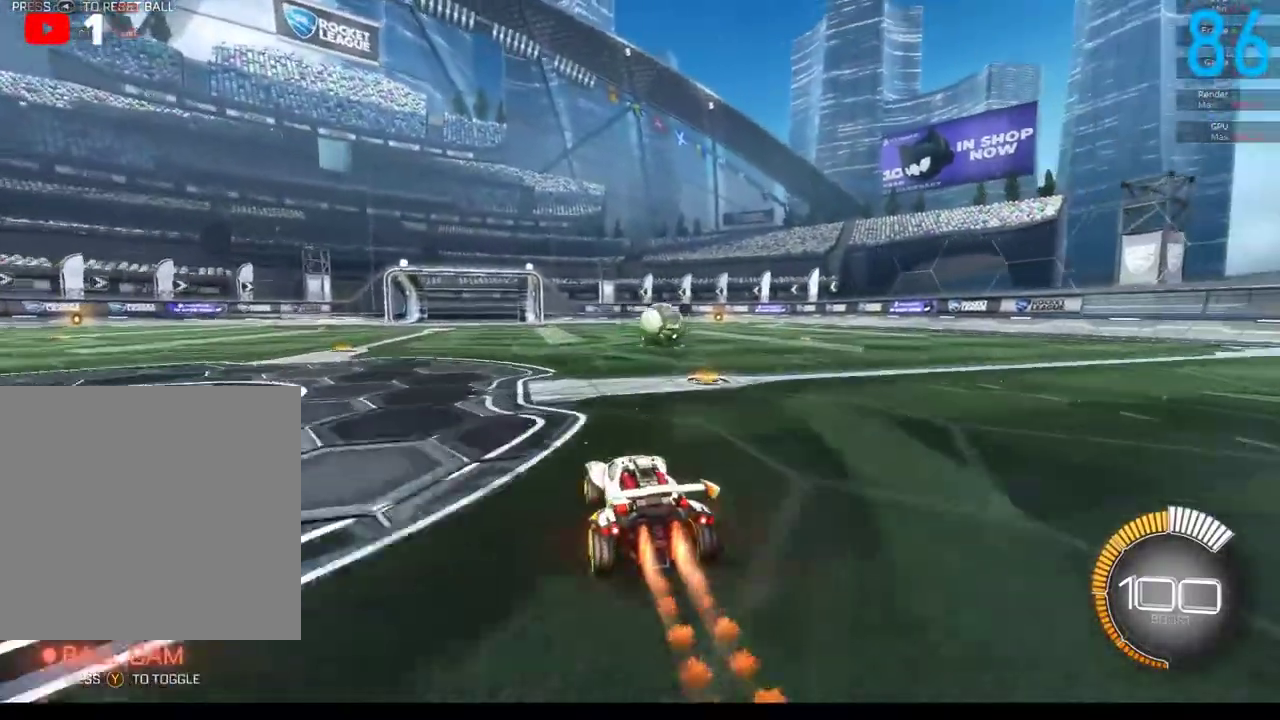
{"buttons": [], "left_stick": "center", "right_stick": "center", "events": [[67, "B", "up"], [250, "R2", "up"]]}
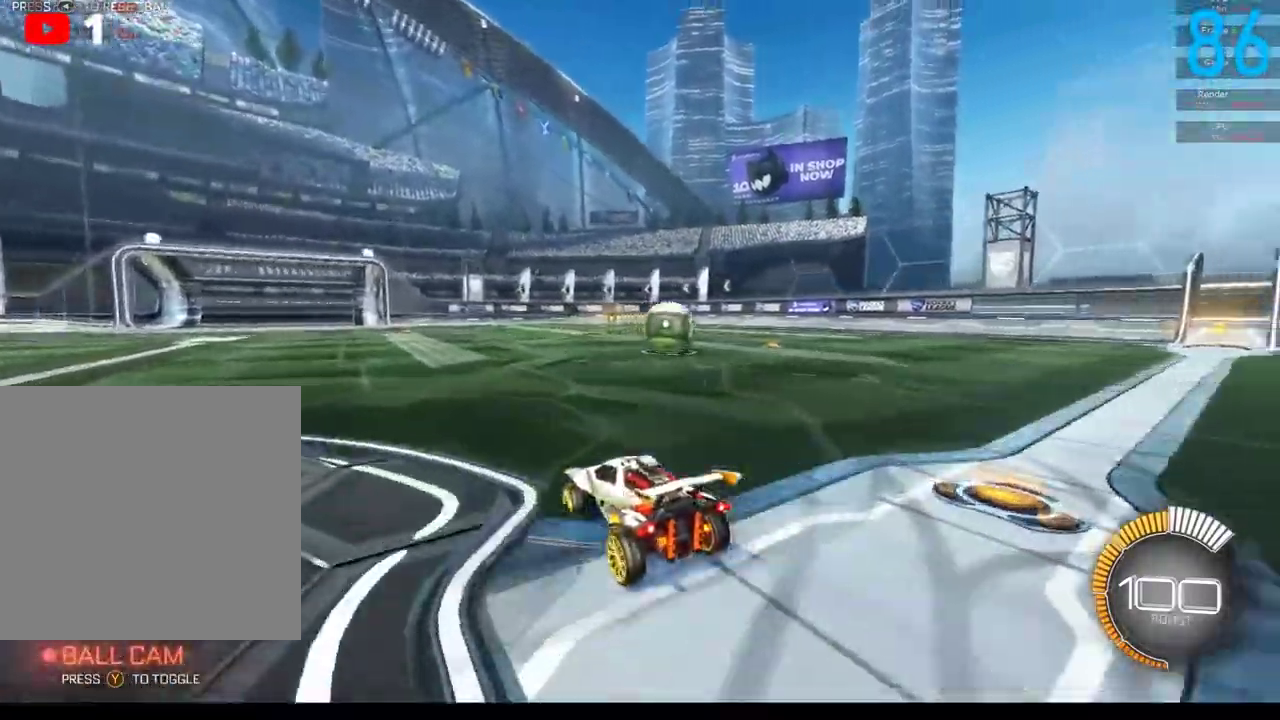
{"buttons": ["R2"], "left_stick": "right", "right_stick": "center", "events": [[333, "left_stick", "right"], [400, "R2", "down"]]}
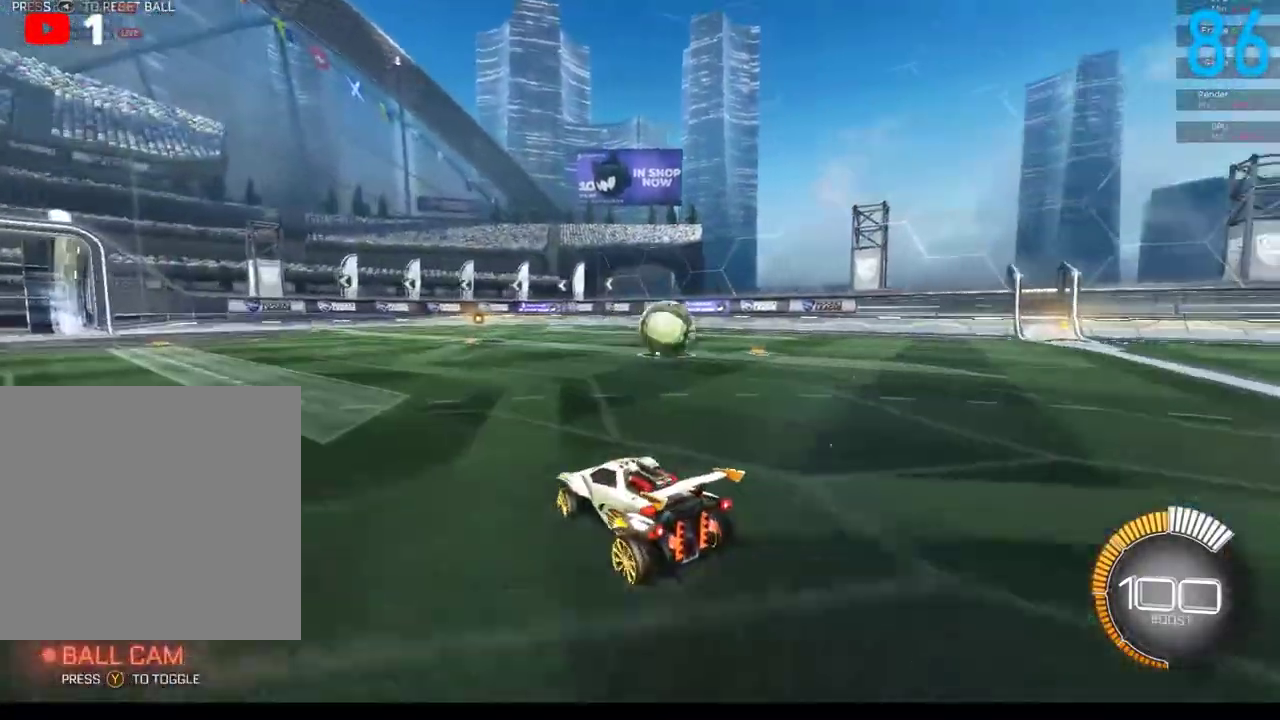
{"buttons": ["B", "R2"], "left_stick": "down-left", "right_stick": "center", "events": [[233, "B", "down"], [333, "left_stick", "center"], [433, "B", "up"], [500, "B", "down"], [500, "left_stick", "down-left"]]}
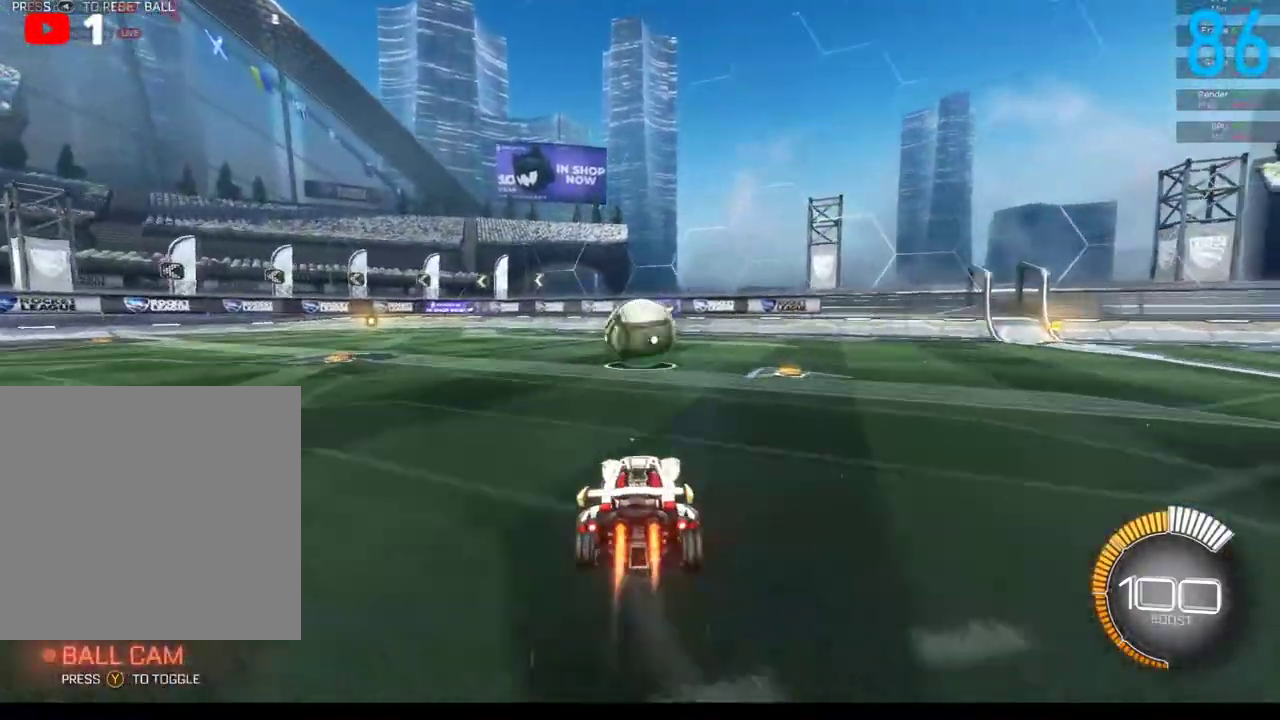
{"buttons": ["R2"], "left_stick": "up-right", "right_stick": "center", "events": [[117, "left_stick", "center"], [150, "B", "up"], [400, "A", "down"], [400, "left_stick", "right"], [450, "A", "up"], [467, "left_stick", "up-right"]]}
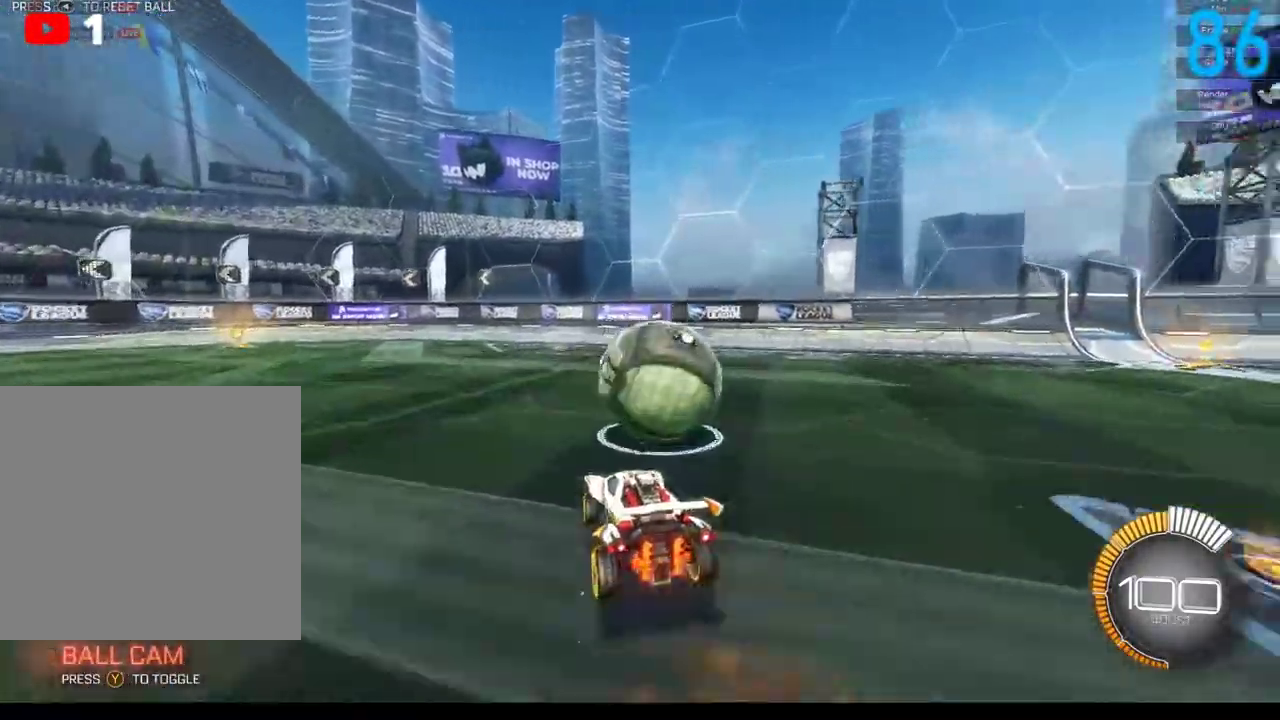
{"buttons": [], "left_stick": "down", "right_stick": "center", "events": [[133, "A", "down"], [200, "R2", "up"], [200, "left_stick", "down-right"], [250, "A", "up"], [250, "left_stick", "down"]]}
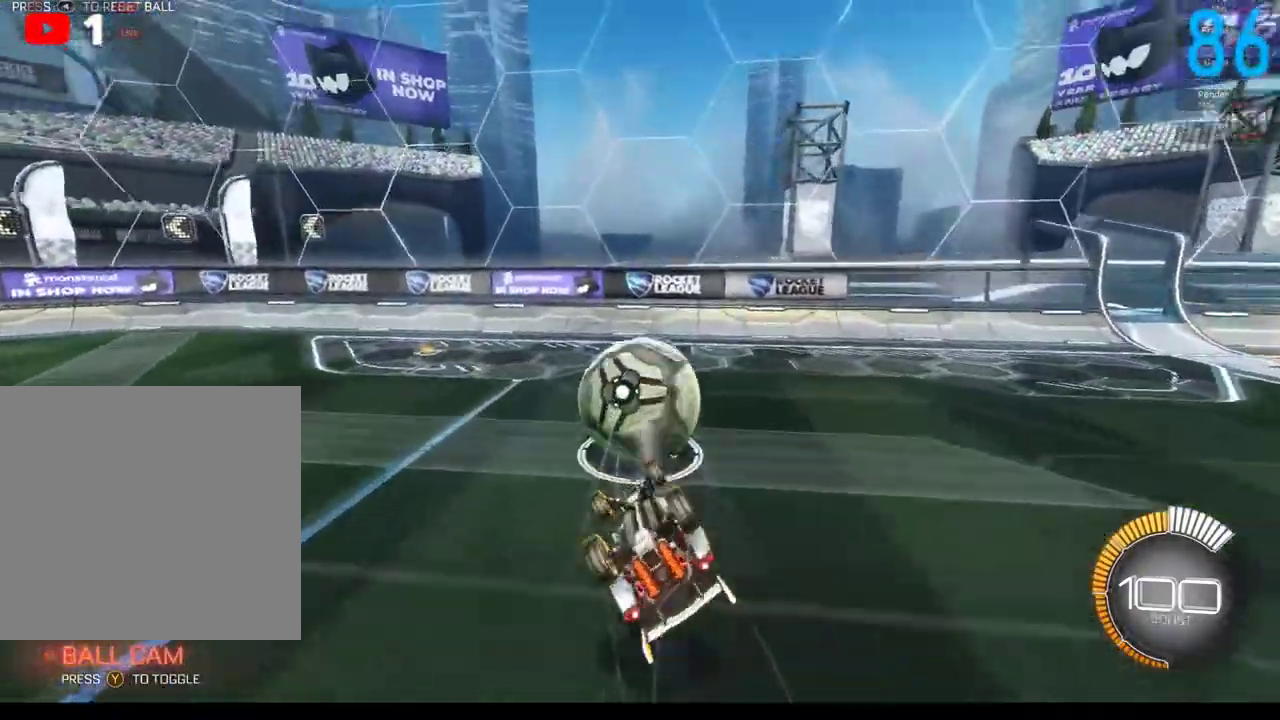
{"buttons": [], "left_stick": "down", "right_stick": "center", "events": []}
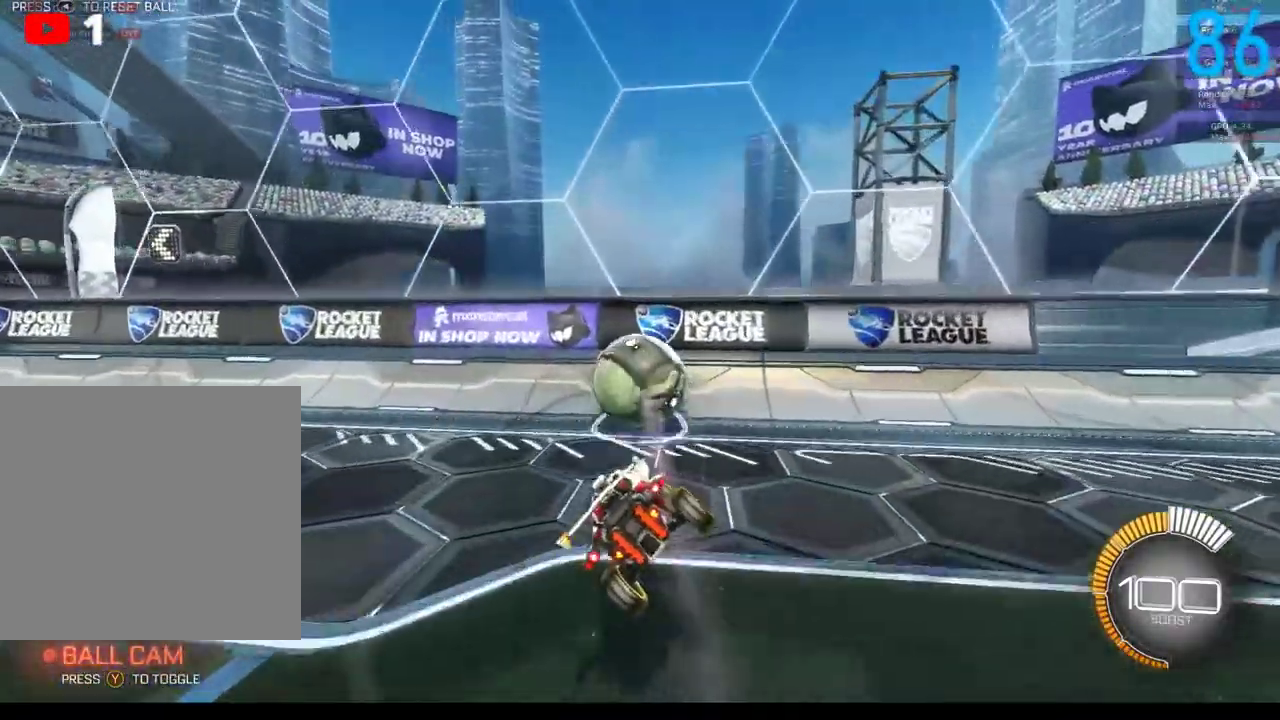
{"buttons": ["R2"], "left_stick": "center", "right_stick": "center", "events": [[83, "R2", "down"], [167, "left_stick", "down-right"], [217, "left_stick", "right"], [317, "R2", "up"], [317, "left_stick", "center"], [367, "R2", "down"]]}
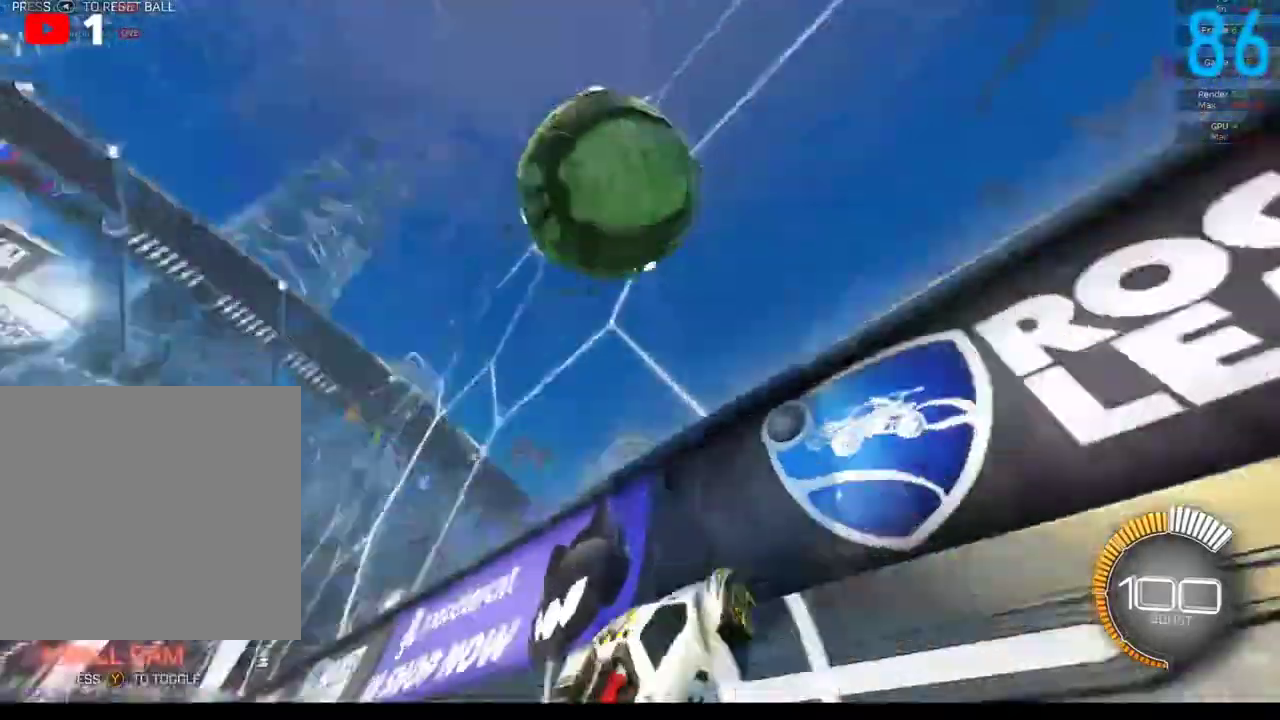
{"buttons": ["B", "R2"], "left_stick": "center", "right_stick": "center", "events": [[33, "B", "down"], [300, "left_stick", "right"], [417, "left_stick", "center"]]}
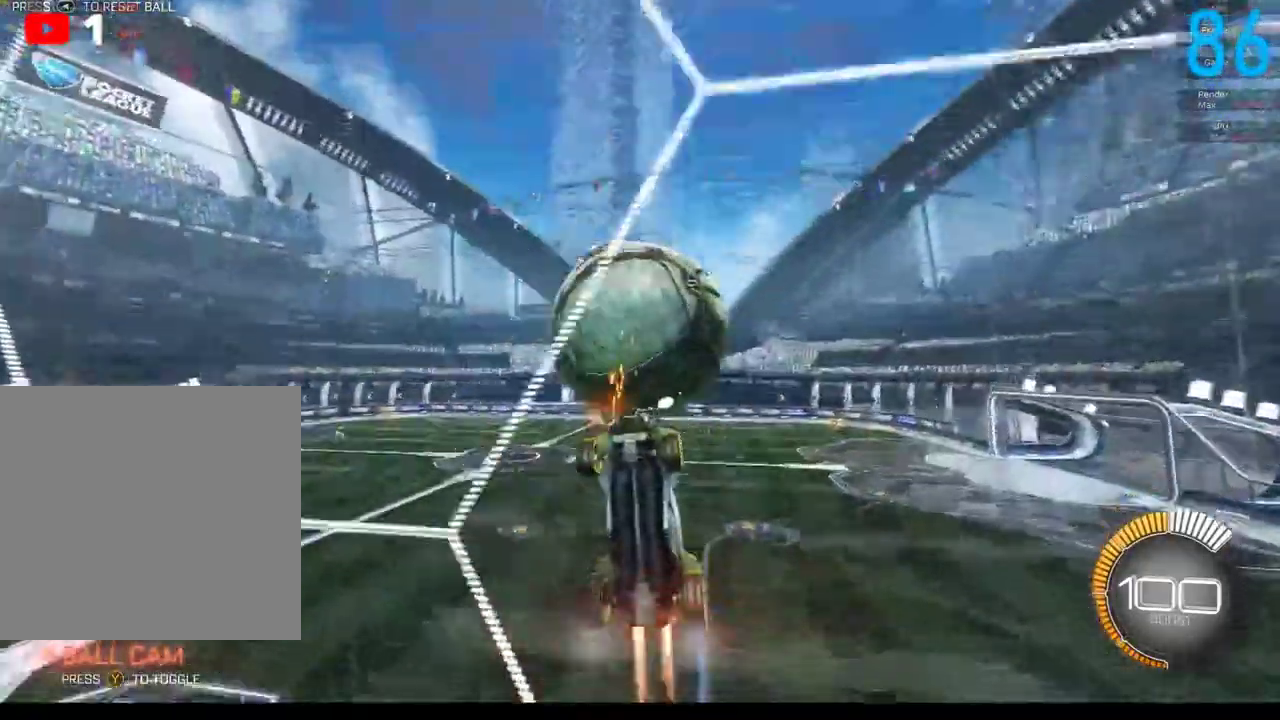
{"buttons": ["B", "R2"], "left_stick": "center", "right_stick": "center", "events": [[317, "left_stick", "left"], [450, "left_stick", "center"]]}
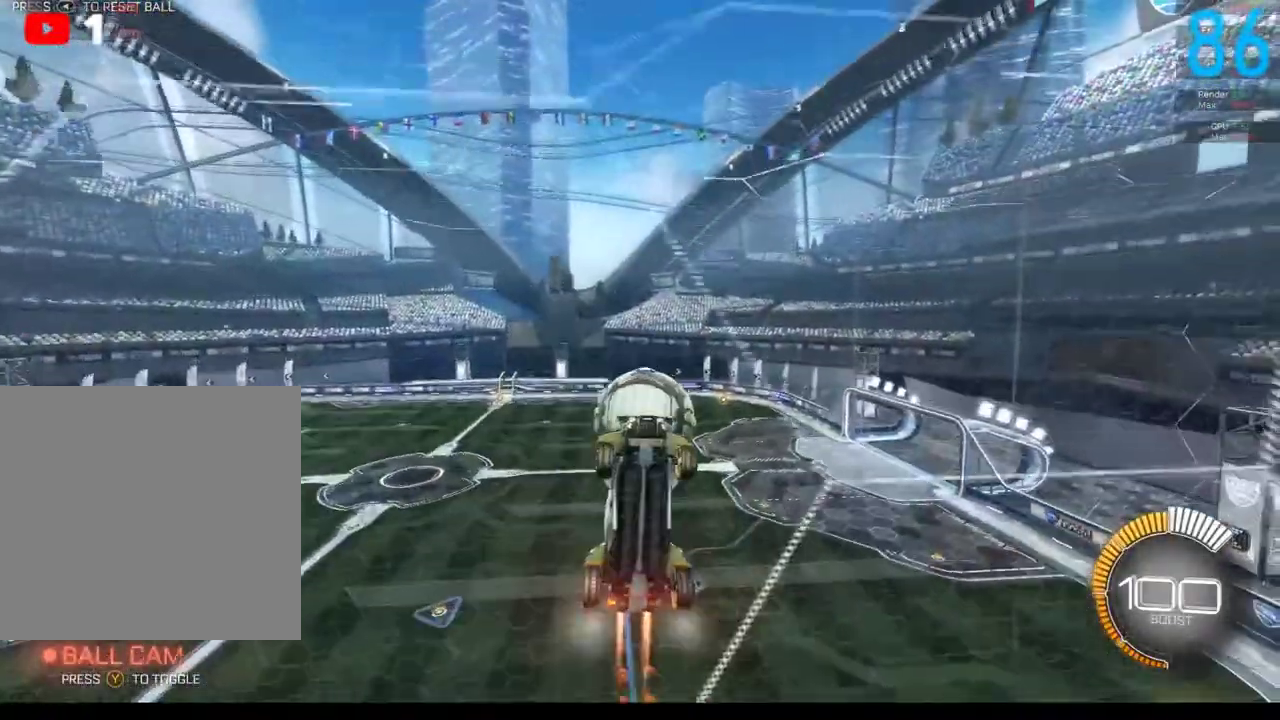
{"buttons": ["L2"], "left_stick": "center", "right_stick": "center", "events": [[133, "B", "up"], [133, "R2", "up"], [350, "L2", "down"]]}
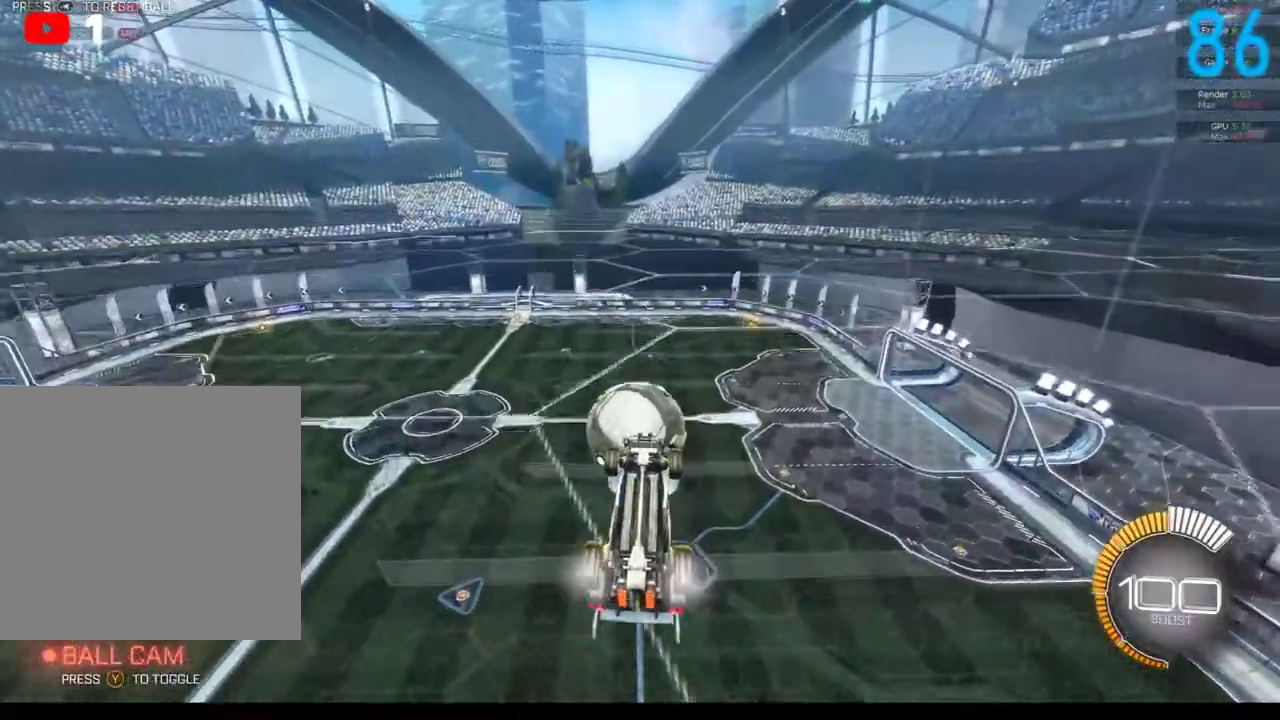
{"buttons": [], "left_stick": "up", "right_stick": "center", "events": [[100, "L2", "up"], [483, "left_stick", "up"]]}
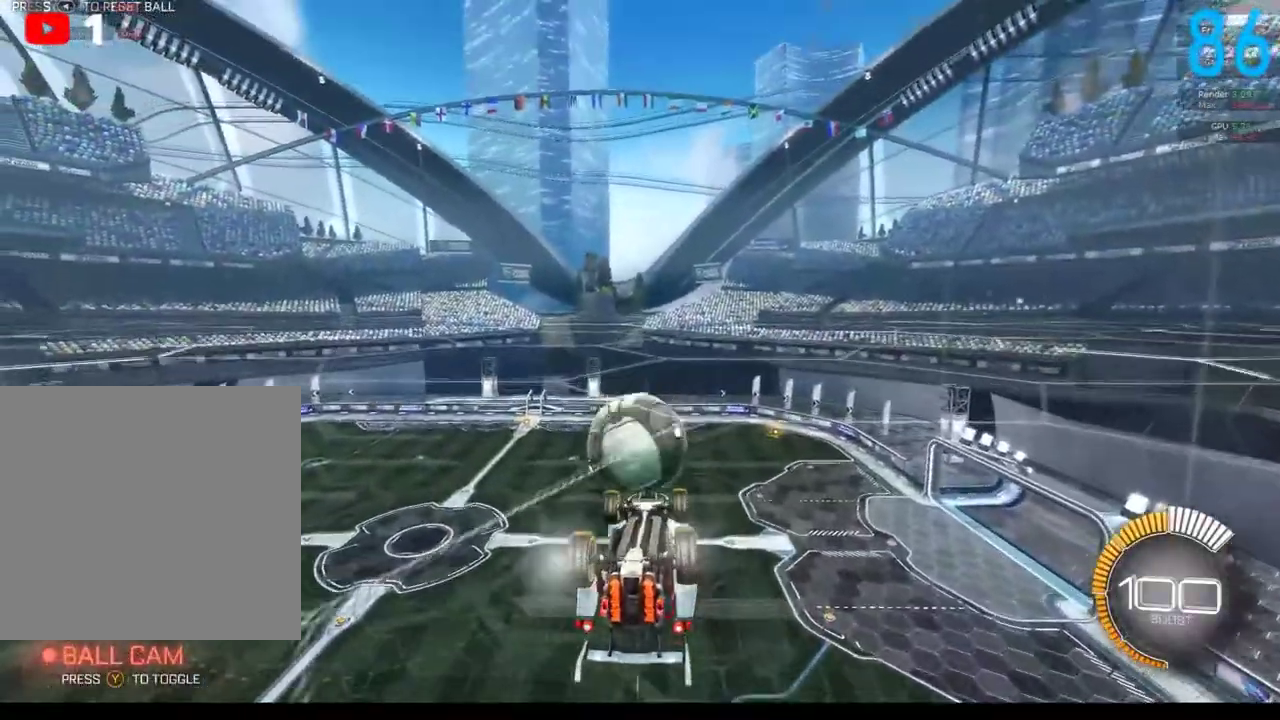
{"buttons": [], "left_stick": "up", "right_stick": "center", "events": [[300, "left_stick", "up-left"], [367, "B", "down"], [450, "left_stick", "up"], [483, "B", "up"]]}
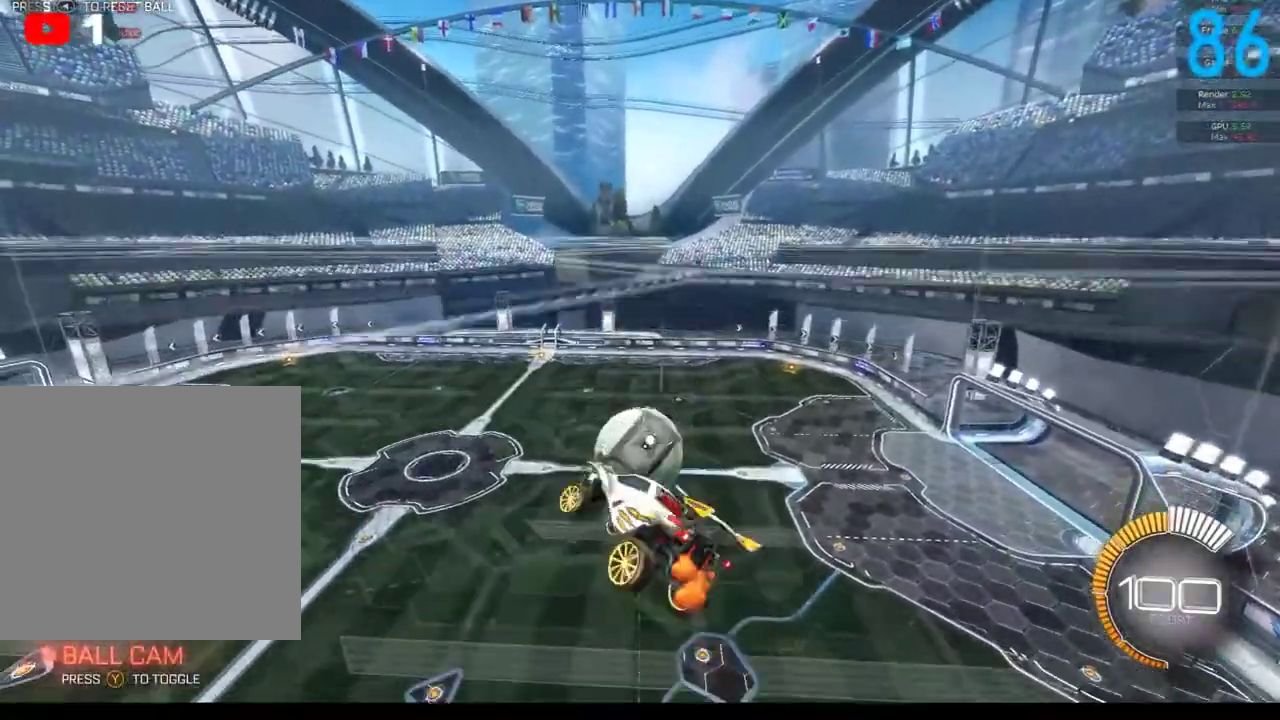
{"buttons": ["B"], "left_stick": "center", "right_stick": "center", "events": [[200, "B", "down"], [300, "left_stick", "center"], [350, "B", "up"], [433, "B", "down"]]}
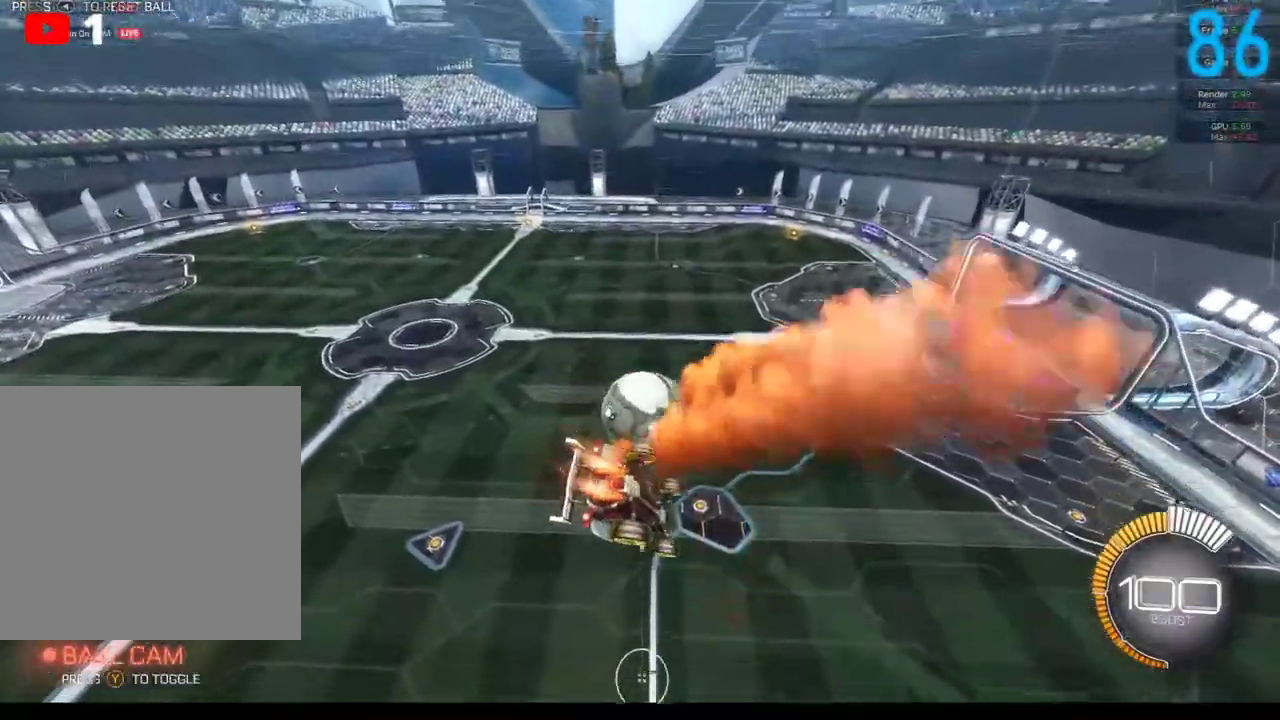
{"buttons": ["B"], "left_stick": "down-right", "right_stick": "center", "events": [[17, "left_stick", "down"], [100, "B", "up"], [267, "left_stick", "center"], [433, "left_stick", "down-right"], [500, "B", "down"]]}
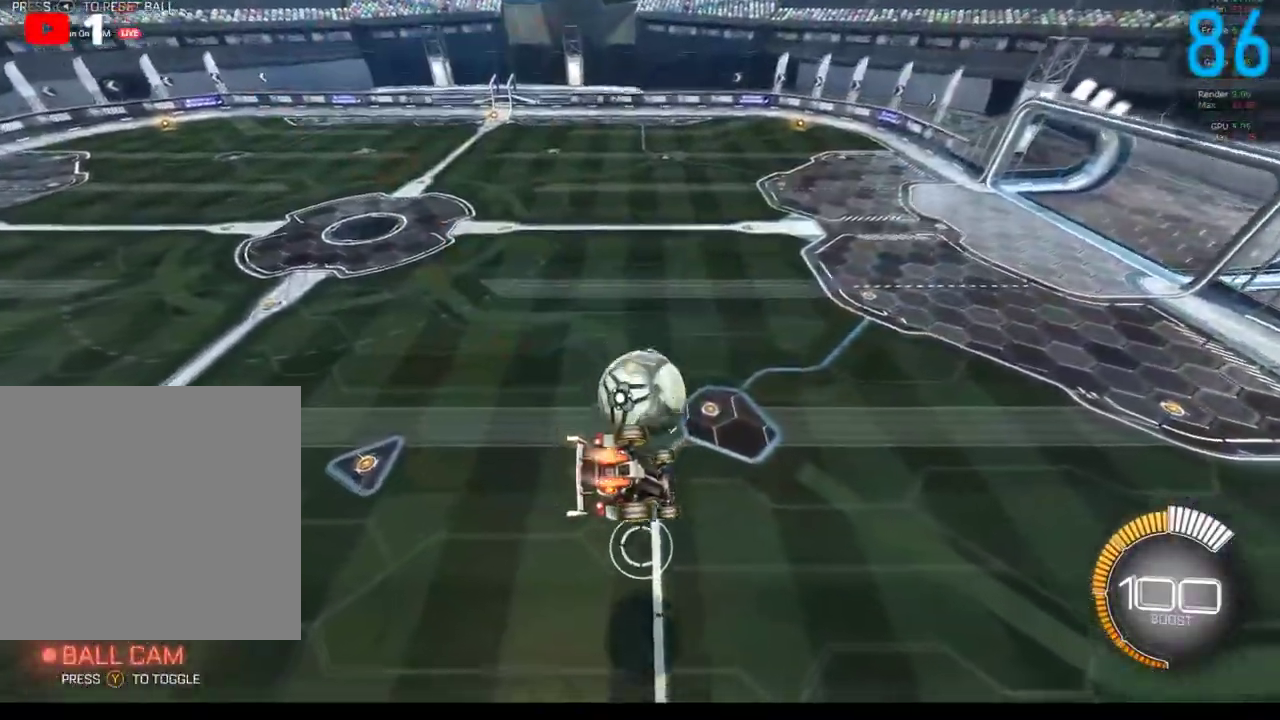
{"buttons": ["B", "R2"], "left_stick": "down", "right_stick": "center", "events": [[133, "left_stick", "center"], [183, "R2", "down"], [217, "B", "up"], [217, "left_stick", "up"], [300, "A", "down"], [300, "B", "down"], [383, "left_stick", "down-right"], [433, "A", "up"], [433, "left_stick", "down"]]}
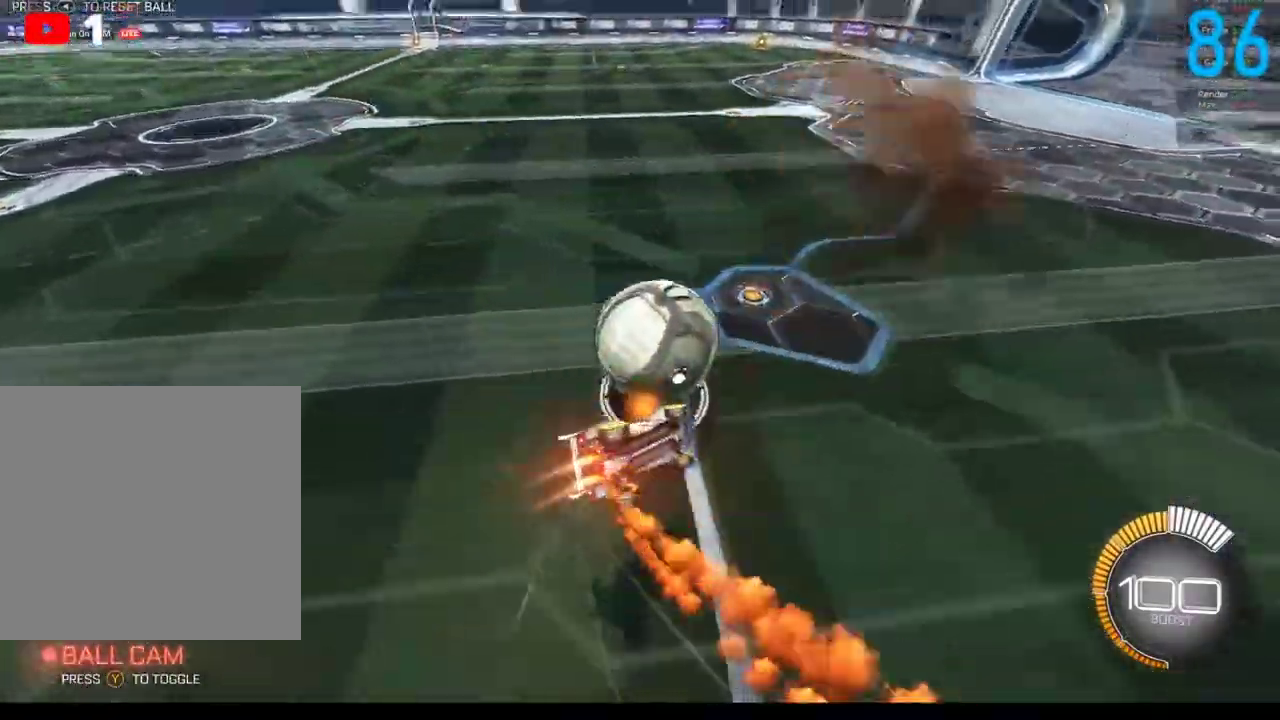
{"buttons": [], "left_stick": "up-right", "right_stick": "center", "events": [[250, "R2", "up"], [317, "left_stick", "right"], [333, "B", "up"], [500, "left_stick", "up-right"]]}
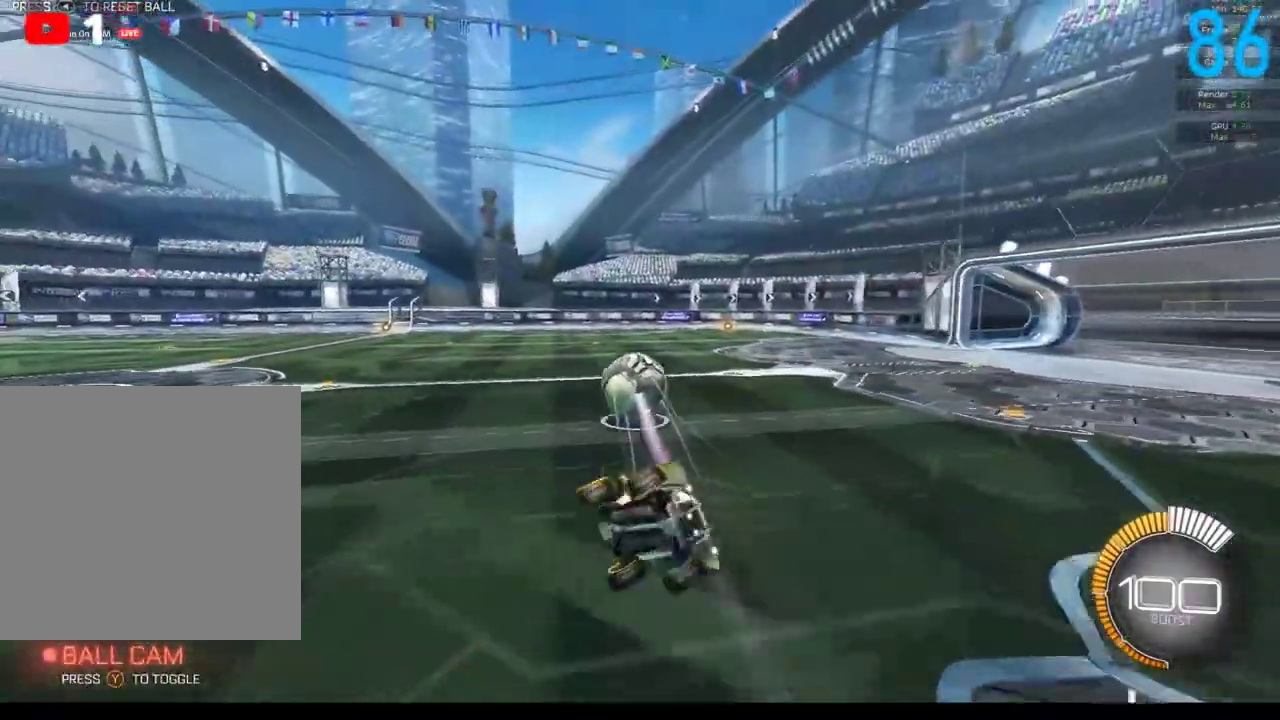
{"buttons": ["B", "R2"], "left_stick": "left", "right_stick": "center", "events": [[50, "R2", "down"], [133, "B", "down"], [317, "left_stick", "up-left"], [367, "left_stick", "left"]]}
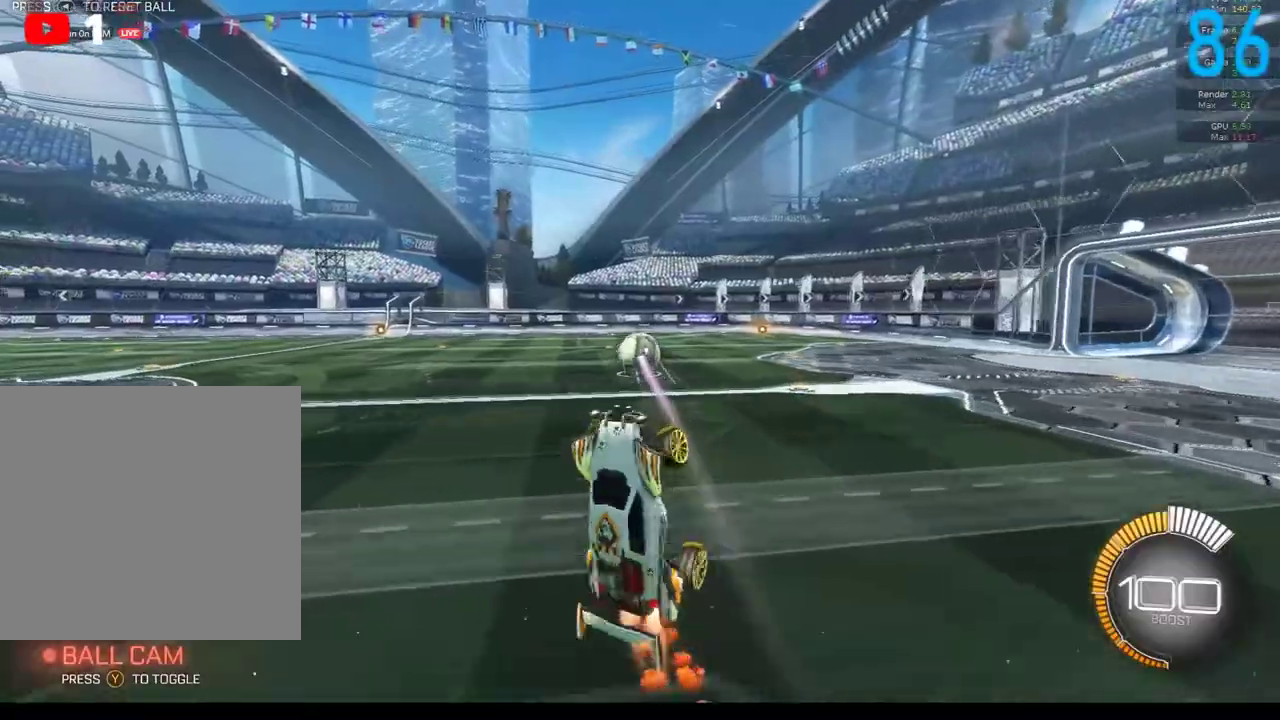
{"buttons": ["B", "R2"], "left_stick": "center", "right_stick": "center", "events": [[33, "left_stick", "down-left"], [100, "left_stick", "down"], [167, "left_stick", "down-right"], [233, "left_stick", "right"], [283, "left_stick", "up-right"], [350, "left_stick", "up"], [417, "left_stick", "center"]]}
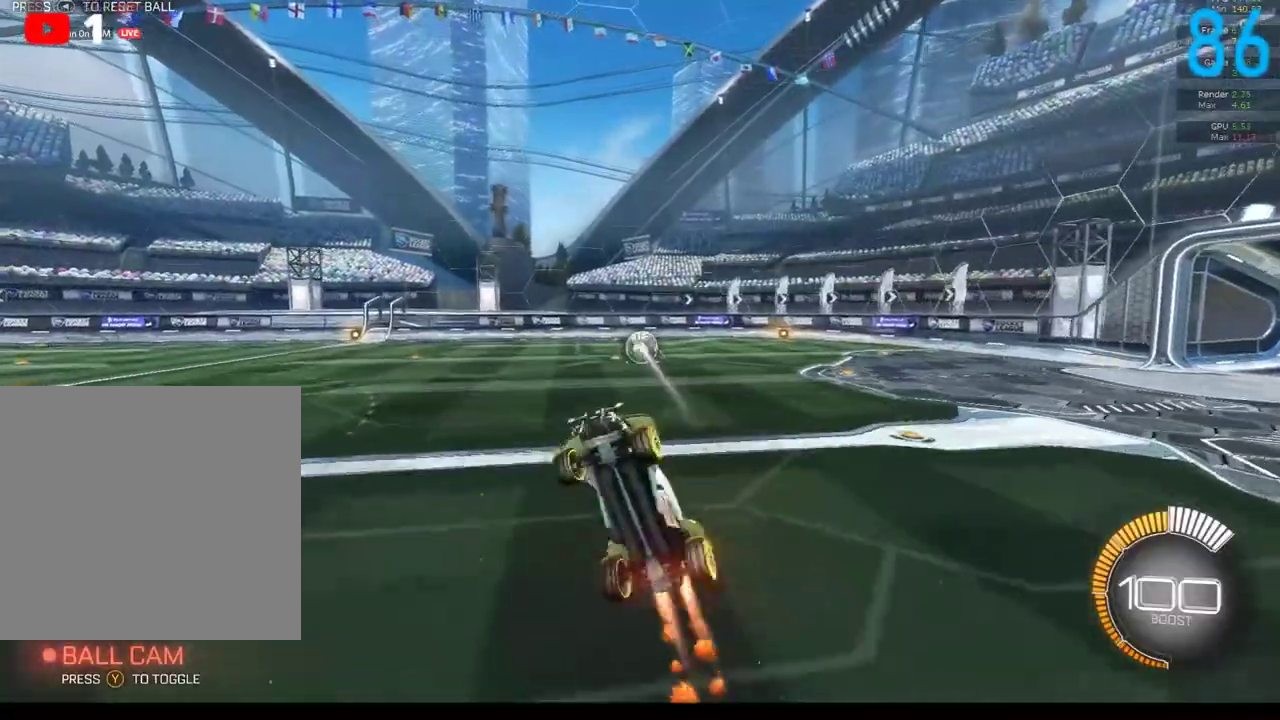
{"buttons": ["B", "R2"], "left_stick": "up-right", "right_stick": "center", "events": [[83, "left_stick", "right"], [433, "left_stick", "up-right"]]}
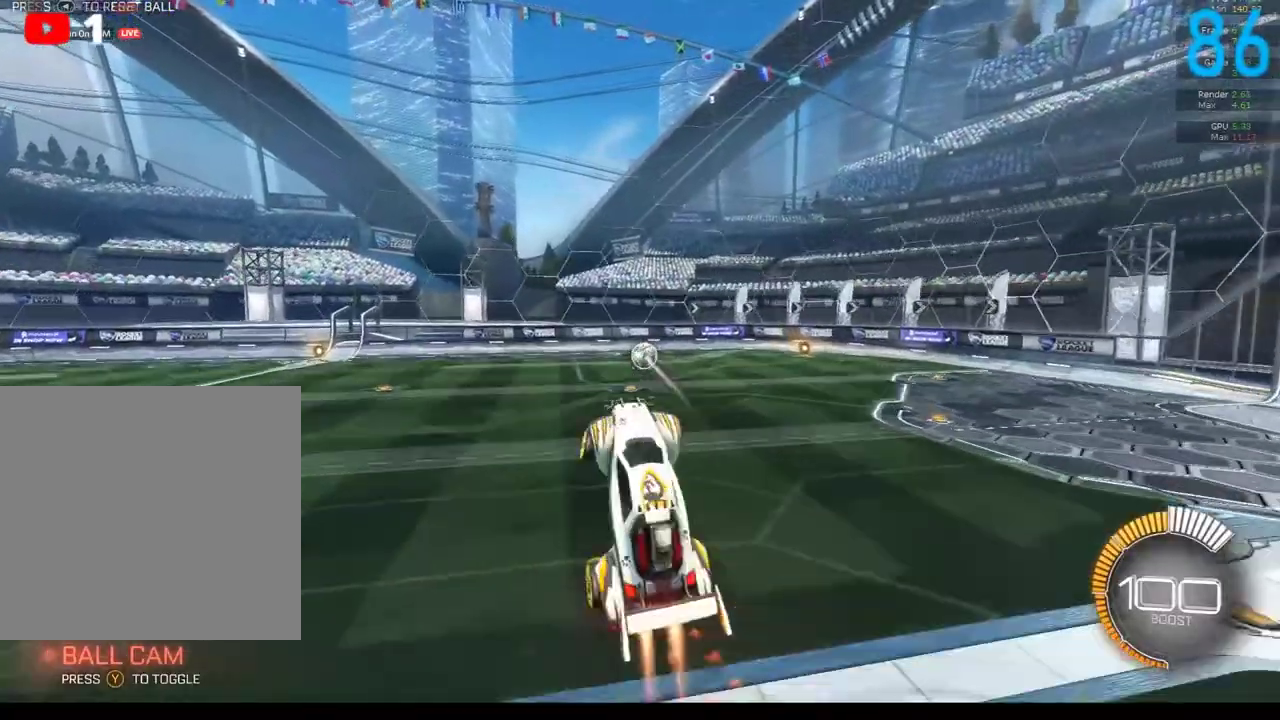
{"buttons": ["B", "R2"], "left_stick": "right", "right_stick": "center", "events": [[83, "left_stick", "up"], [267, "left_stick", "down-left"], [400, "left_stick", "down-right"], [467, "left_stick", "right"]]}